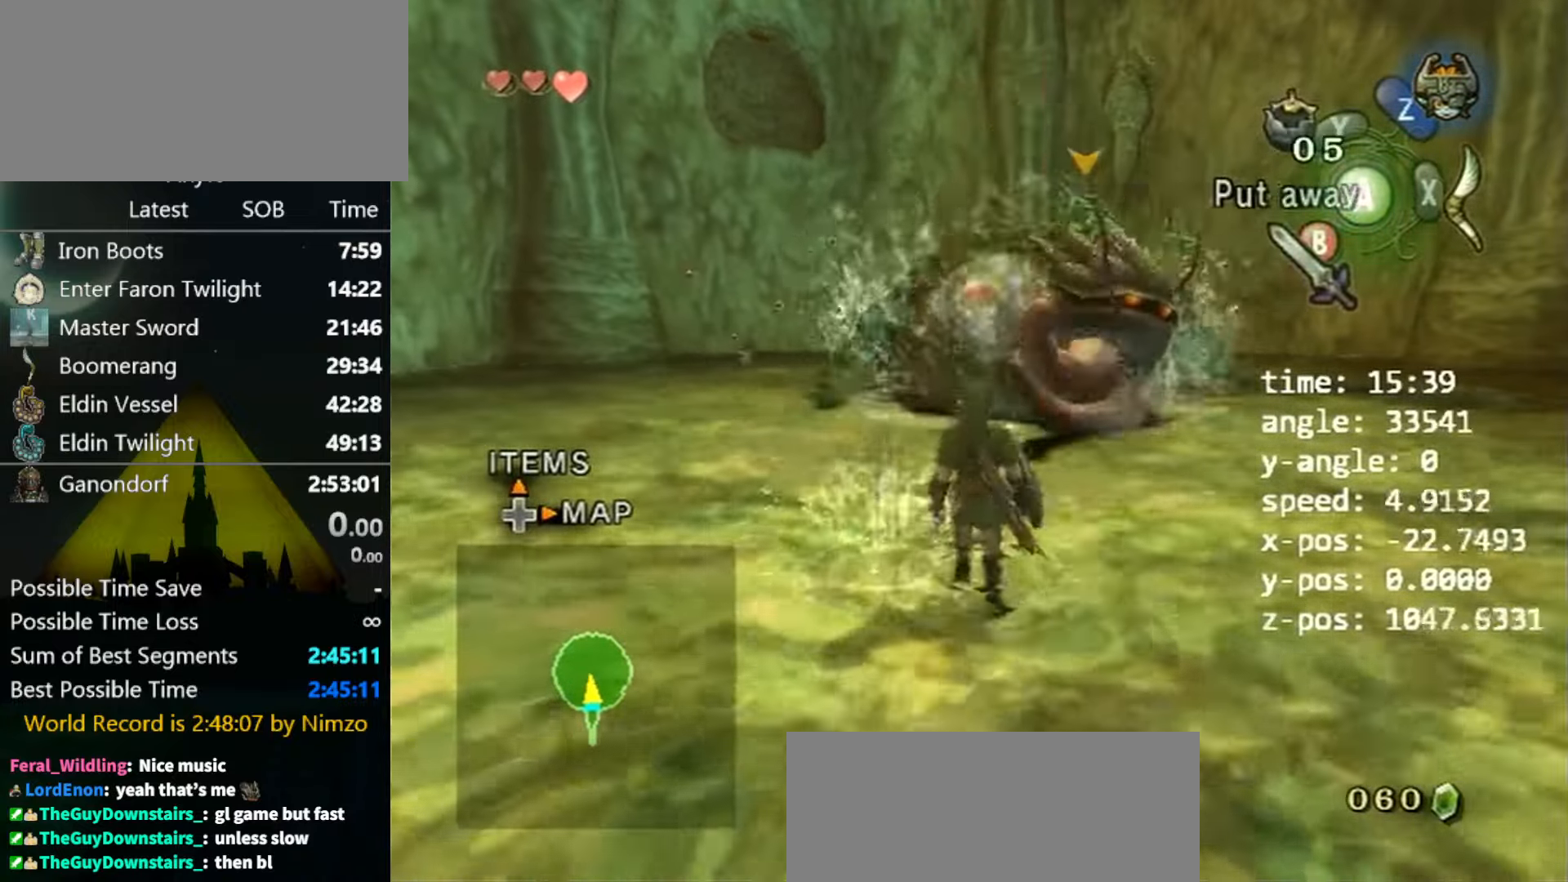
Gameplay with a controller (Nintendo layout); each line is a JSON object with the inputs held at the frame after it. "events" lists button and stick changes between this image and that frame as [ms after this image, input, new state], when the widget could be followed in between. Not read: L3 R3.
{"buttons": ["A", "L1"], "left_stick": "center", "right_stick": "center", "events": [[200, "L1", "down"], [267, "A", "down"], [333, "A", "up"], [400, "A", "down"], [433, "A", "up"], [467, "A", "down"]]}
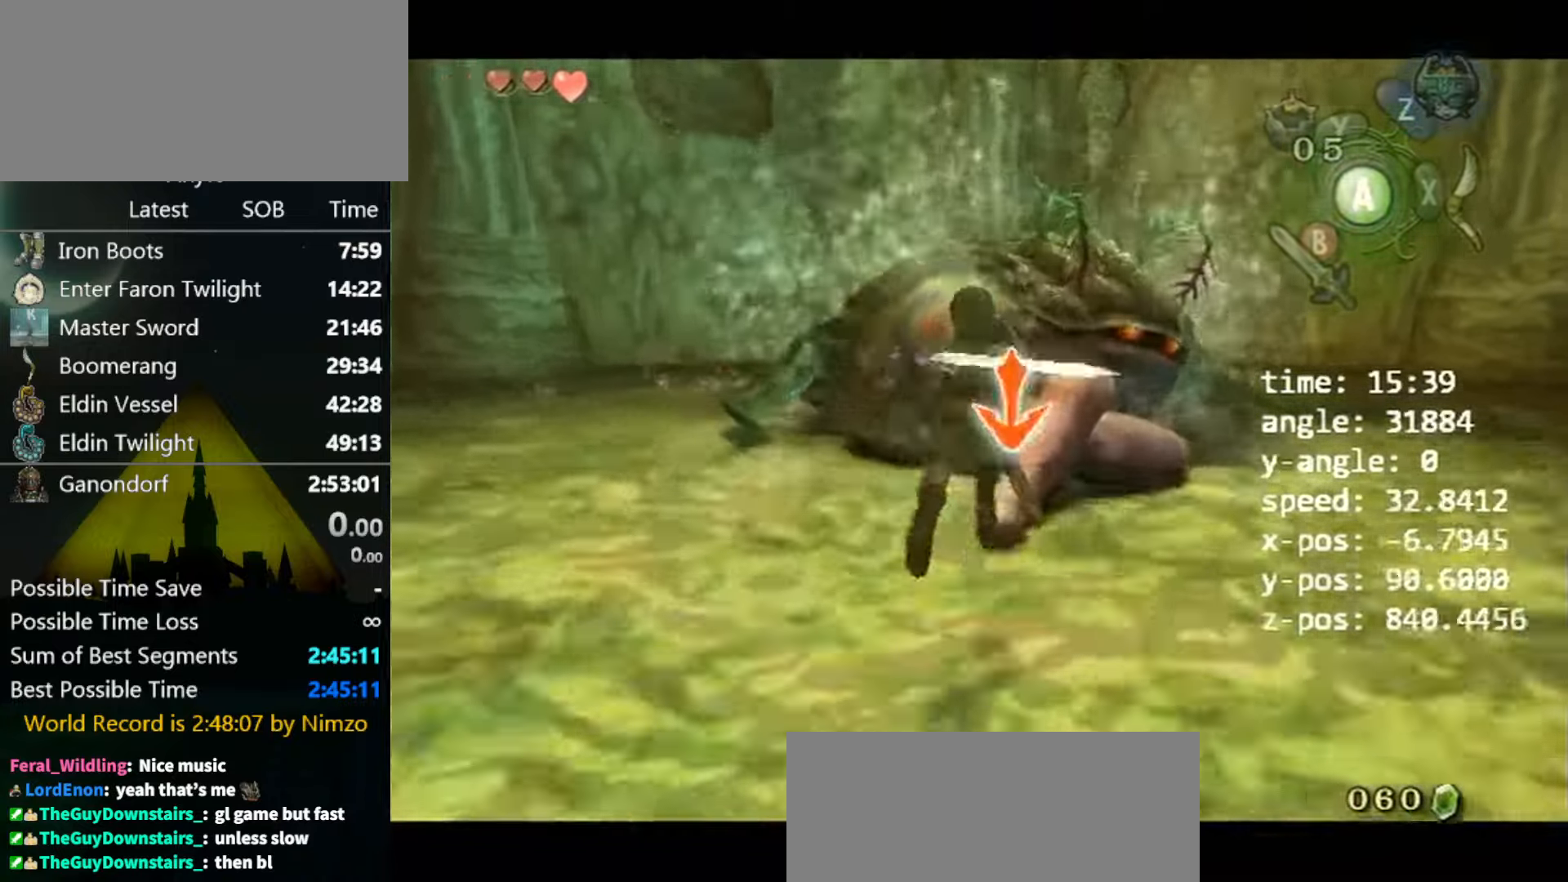
{"buttons": ["B", "L1"], "left_stick": "center", "right_stick": "center", "events": [[33, "A", "up"], [500, "B", "down"]]}
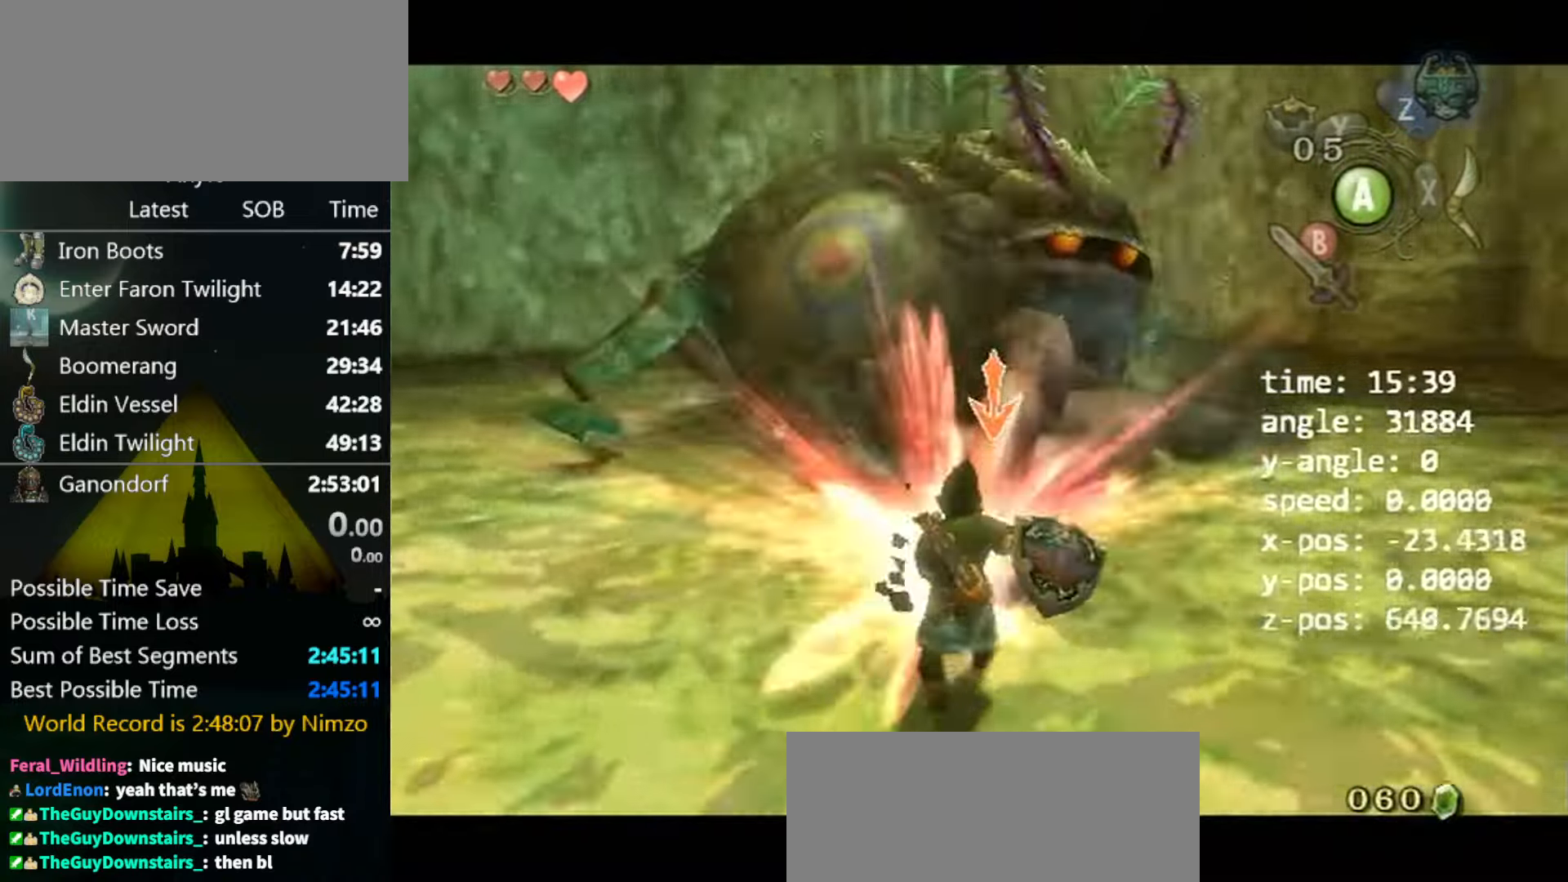
{"buttons": ["L1"], "left_stick": "center", "right_stick": "center", "events": [[67, "B", "up"], [100, "B", "down"], [167, "B", "up"], [267, "B", "down"], [333, "B", "up"], [400, "B", "down"], [466, "B", "up"]]}
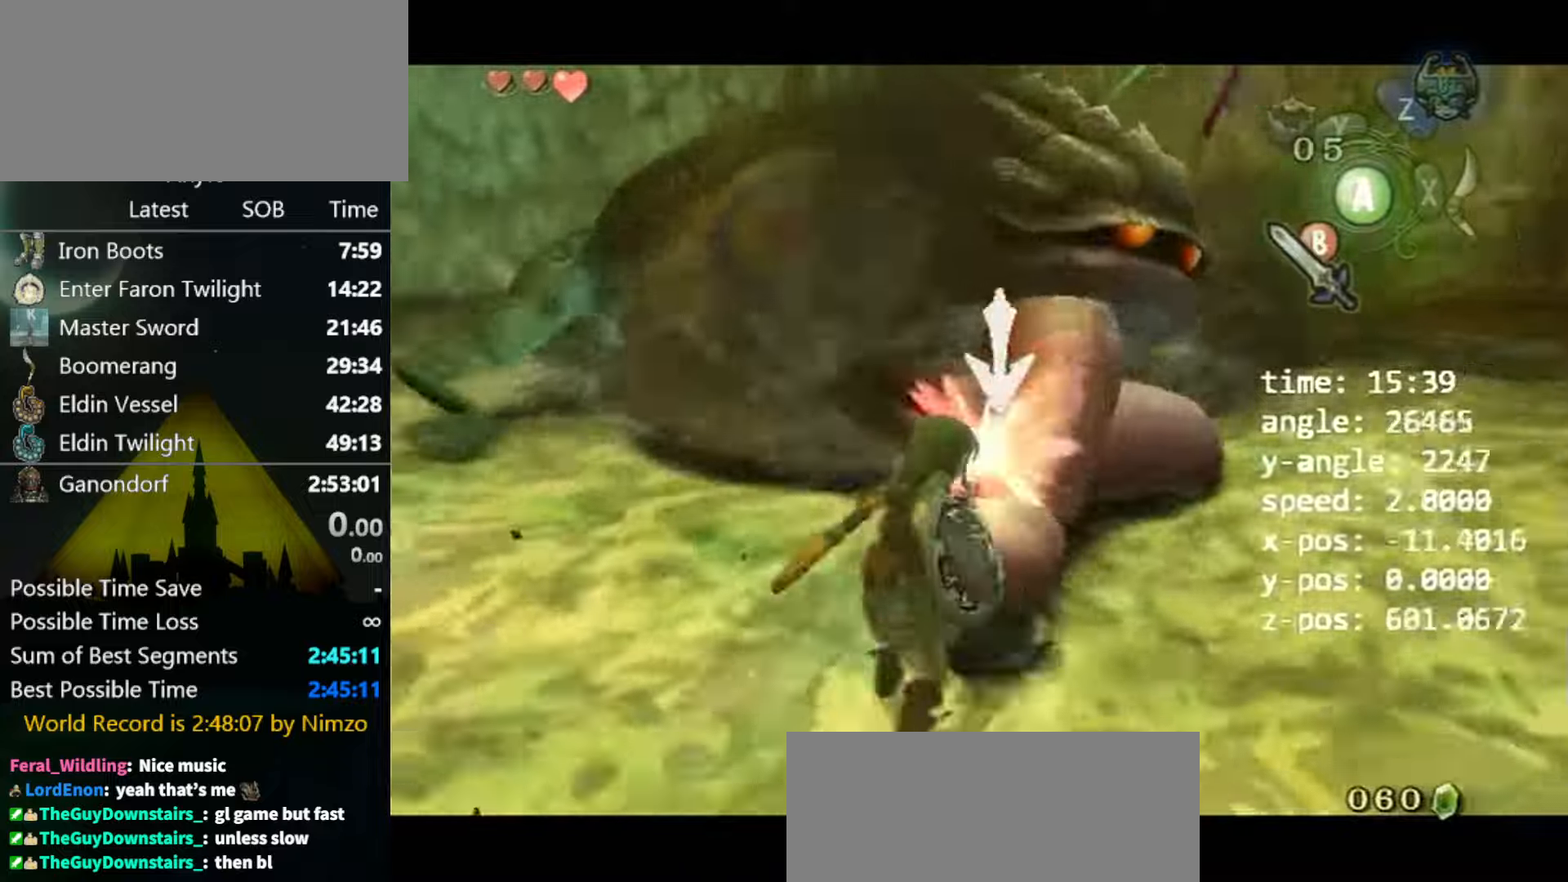
{"buttons": ["L1"], "left_stick": "center", "right_stick": "center", "events": [[33, "B", "down"], [66, "B", "up"], [133, "B", "down"], [200, "B", "up"]]}
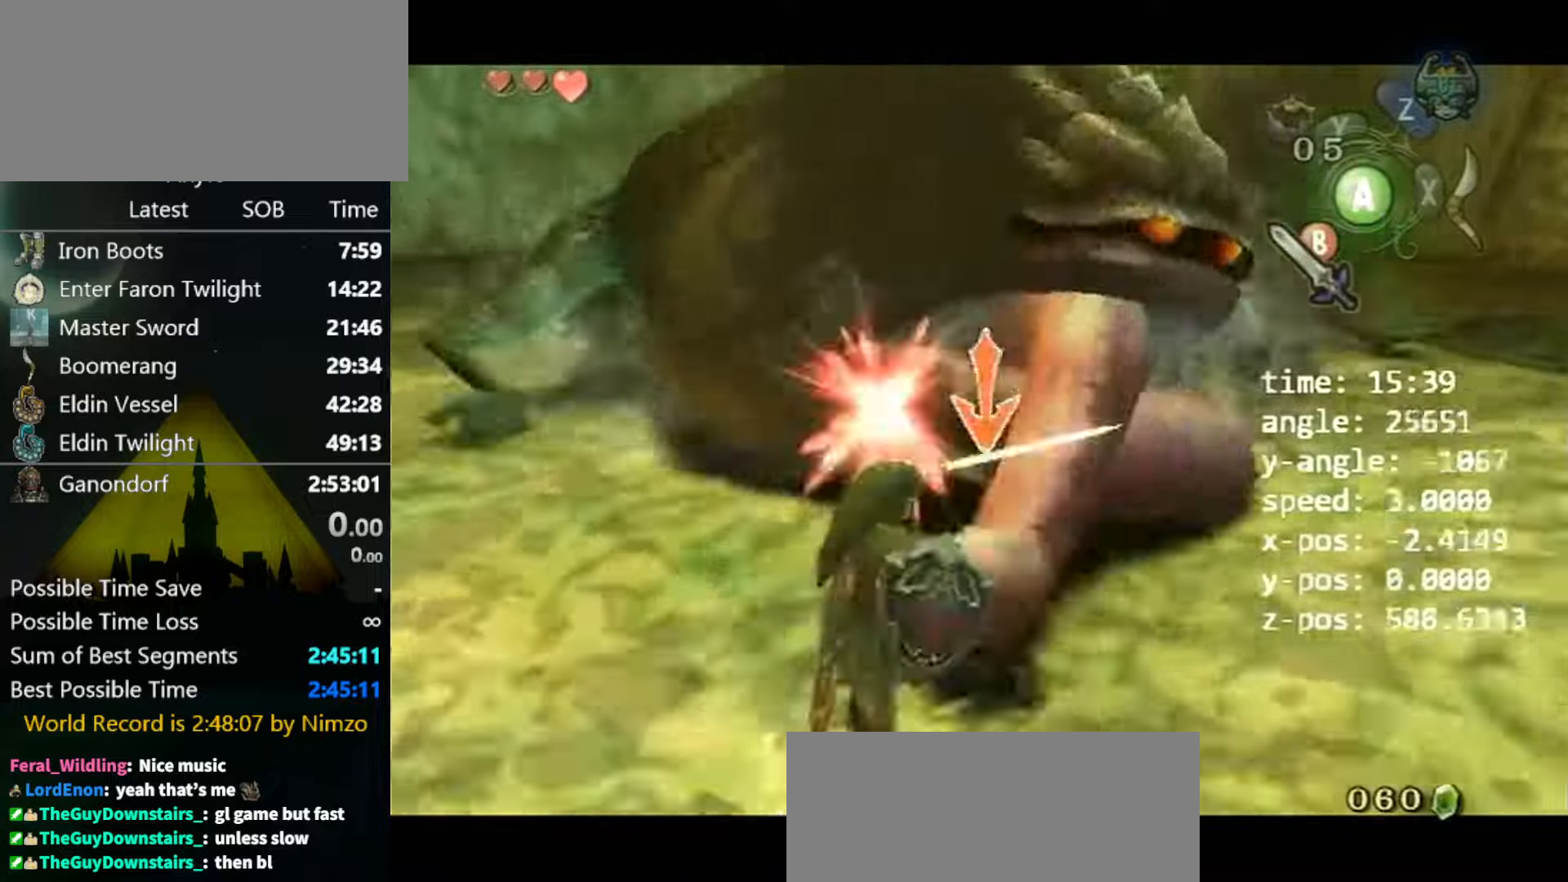
{"buttons": ["B", "L1"], "left_stick": "center", "right_stick": "center", "events": [[333, "B", "down"], [400, "B", "up"], [500, "B", "down"]]}
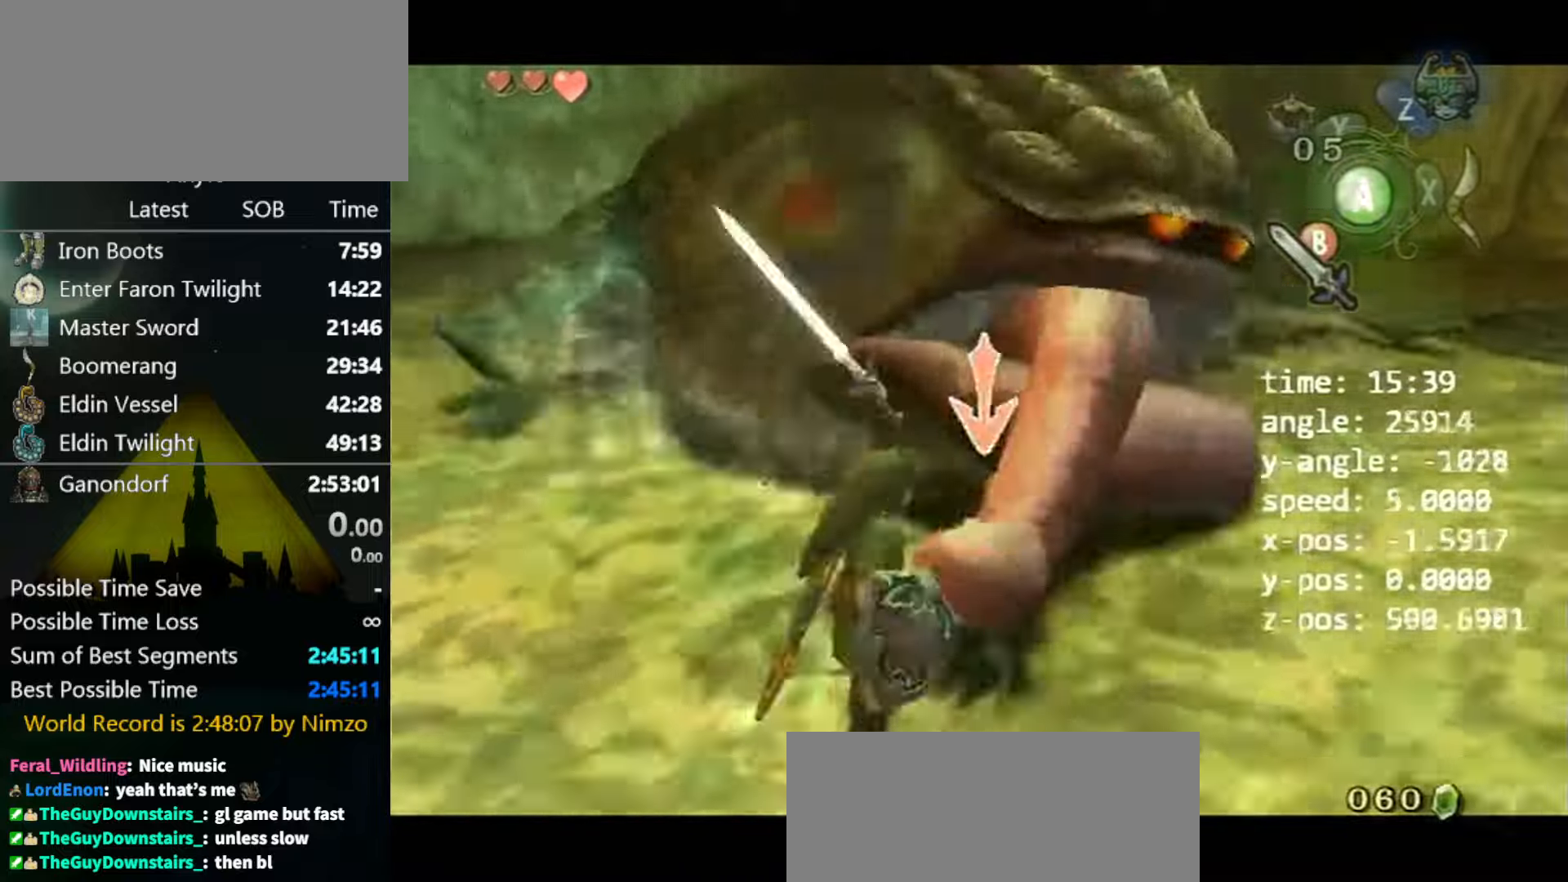
{"buttons": ["L1"], "left_stick": "center", "right_stick": "center", "events": [[66, "B", "up"], [100, "B", "down"], [166, "B", "up"], [233, "B", "down"], [266, "B", "up"]]}
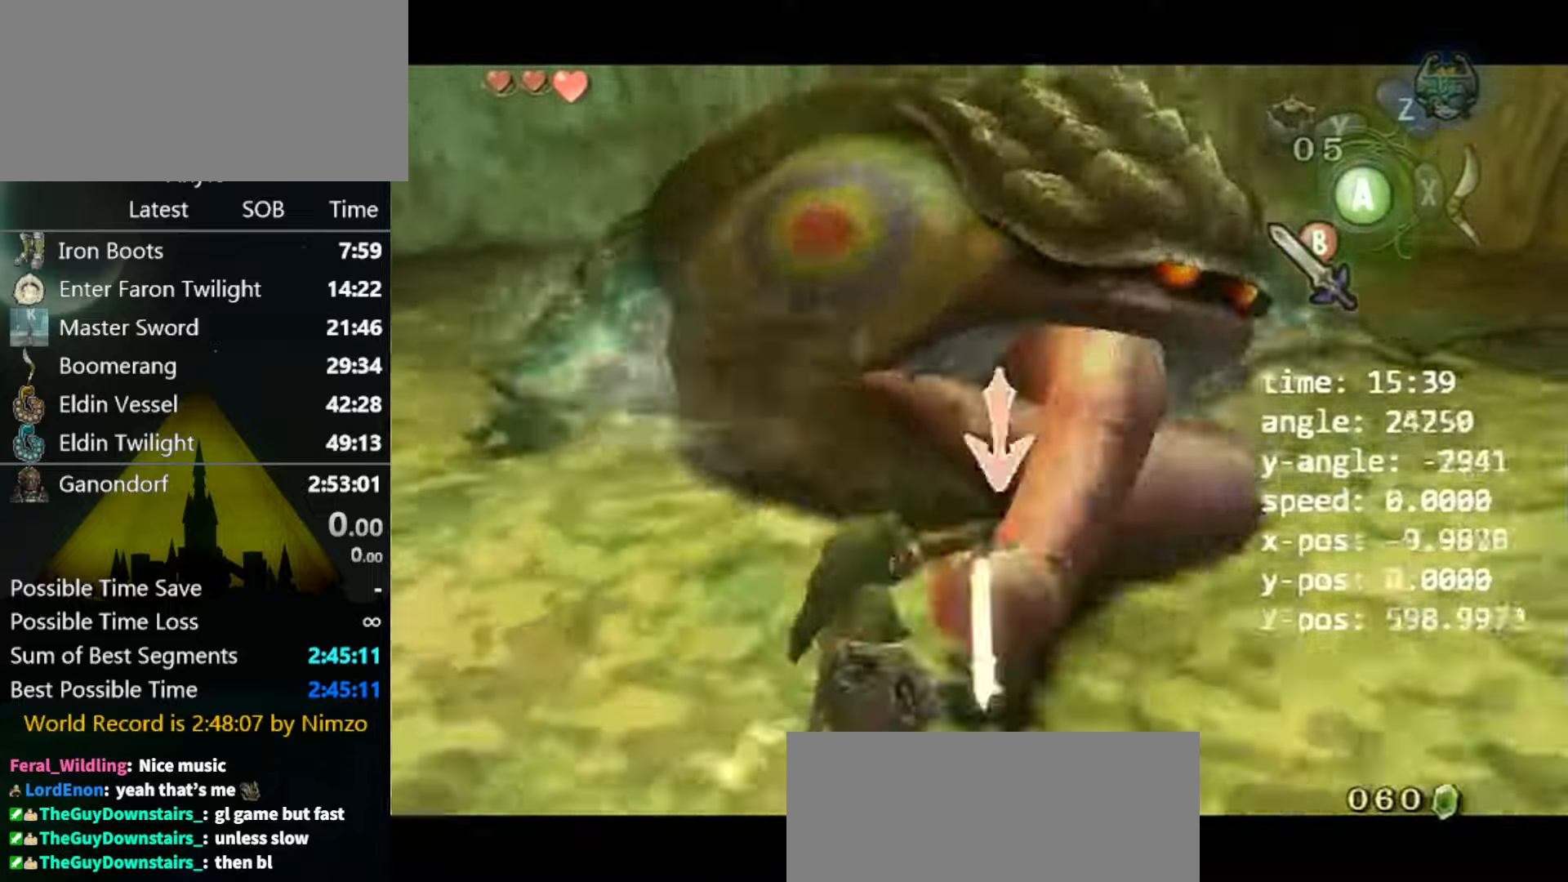
{"buttons": ["B", "L1"], "left_stick": "center", "right_stick": "center", "events": [[333, "B", "down"], [366, "B", "up"], [466, "B", "down"]]}
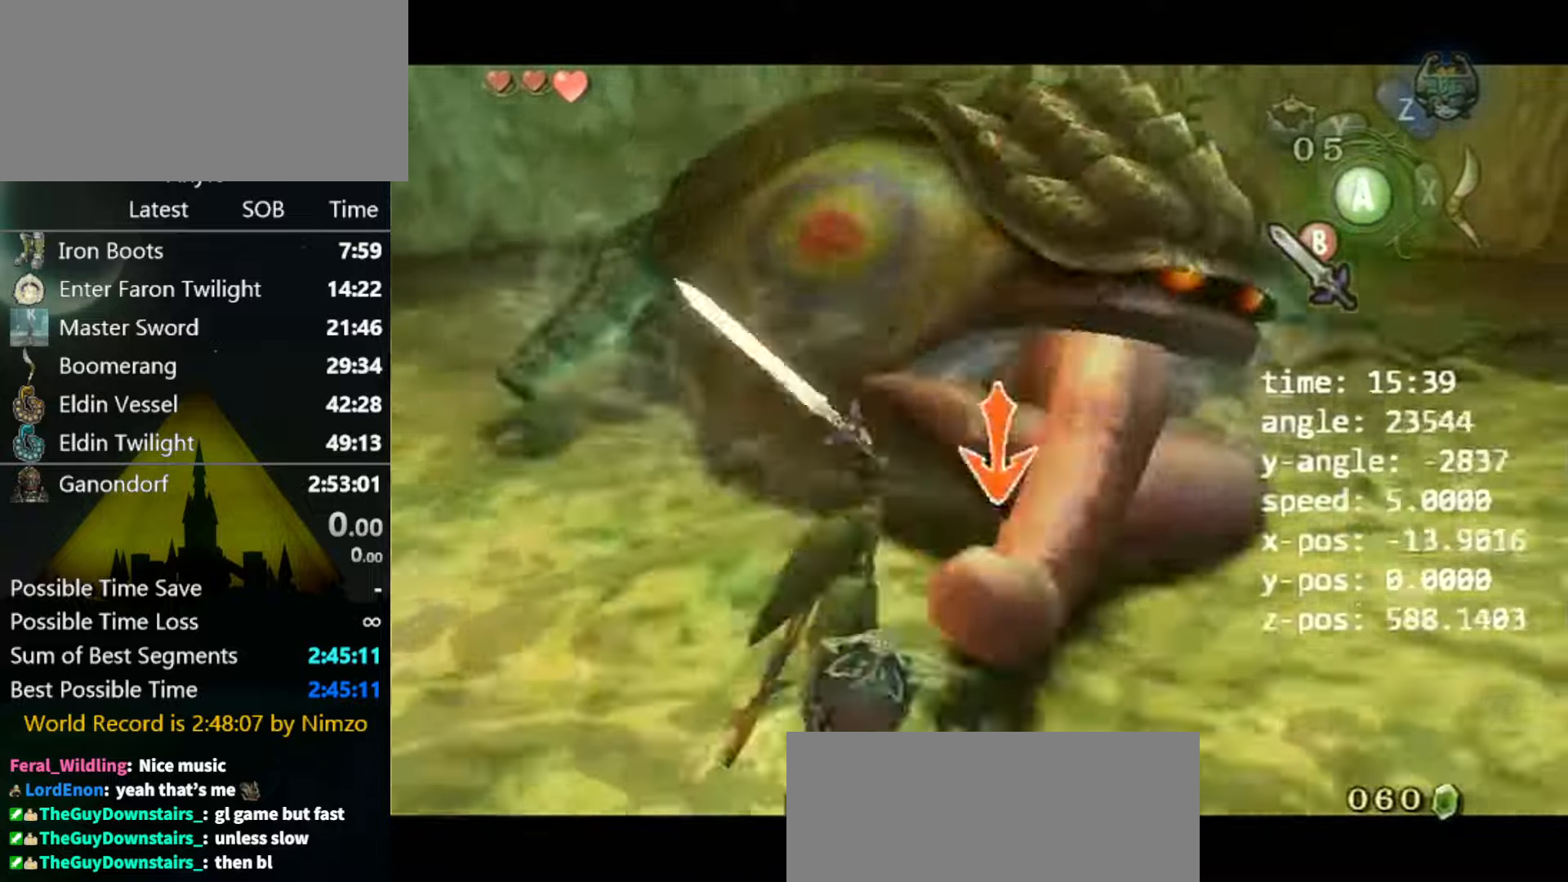
{"buttons": ["L1"], "left_stick": "center", "right_stick": "center", "events": [[33, "B", "up"], [100, "B", "down"], [133, "B", "up"], [233, "B", "down"], [300, "B", "up"], [400, "B", "down"], [433, "B", "up"]]}
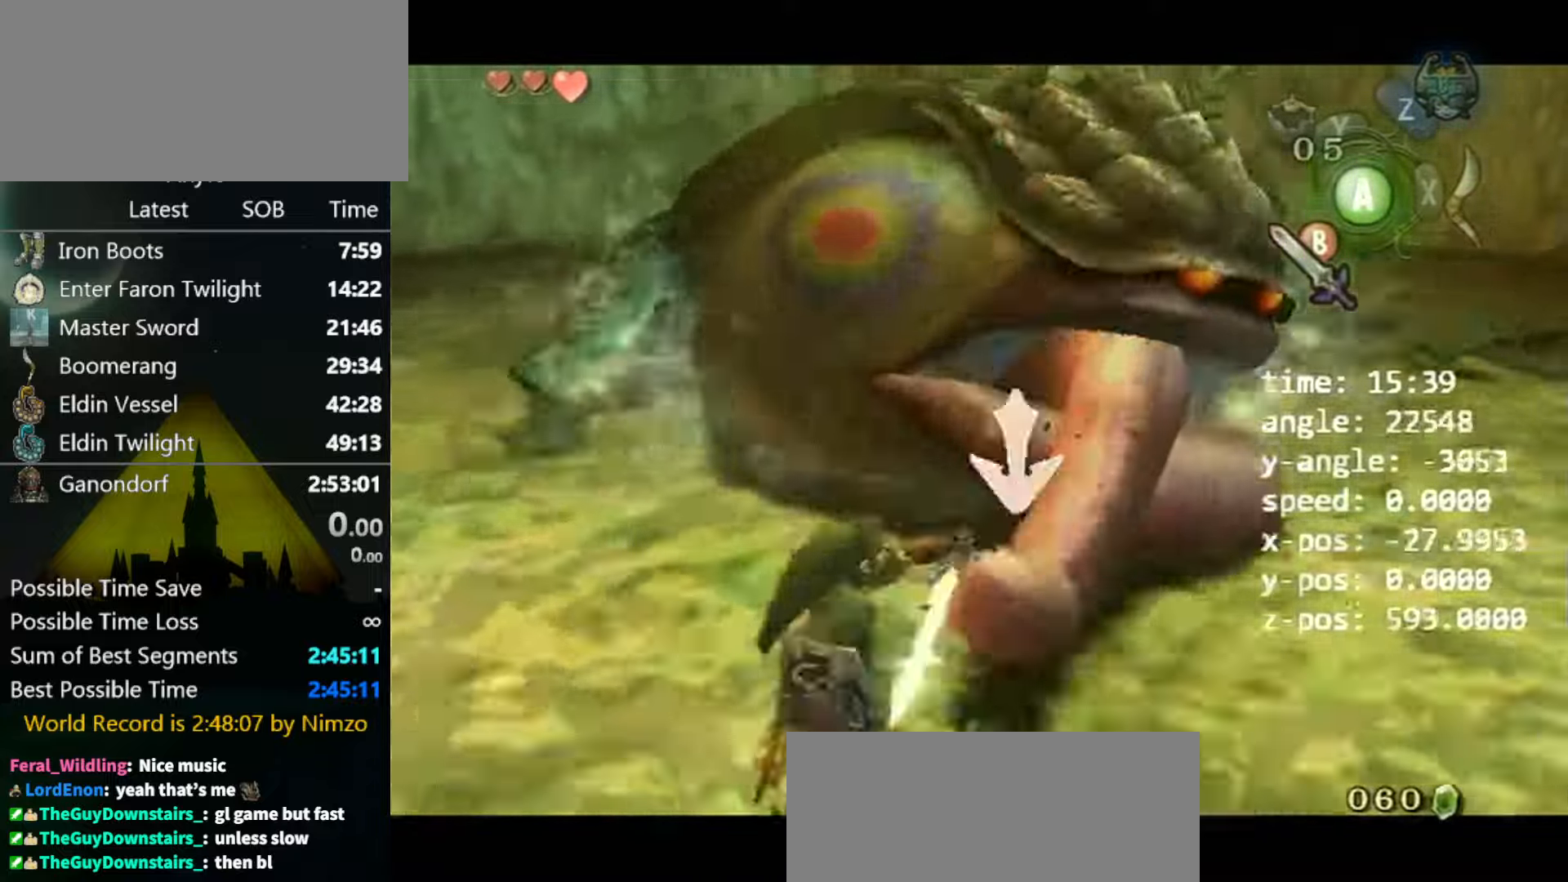
{"buttons": ["B", "L1"], "left_stick": "center", "right_stick": "center", "events": [[33, "B", "down"], [66, "B", "up"], [166, "B", "down"], [200, "B", "up"], [300, "B", "down"], [400, "B", "up"], [466, "B", "down"]]}
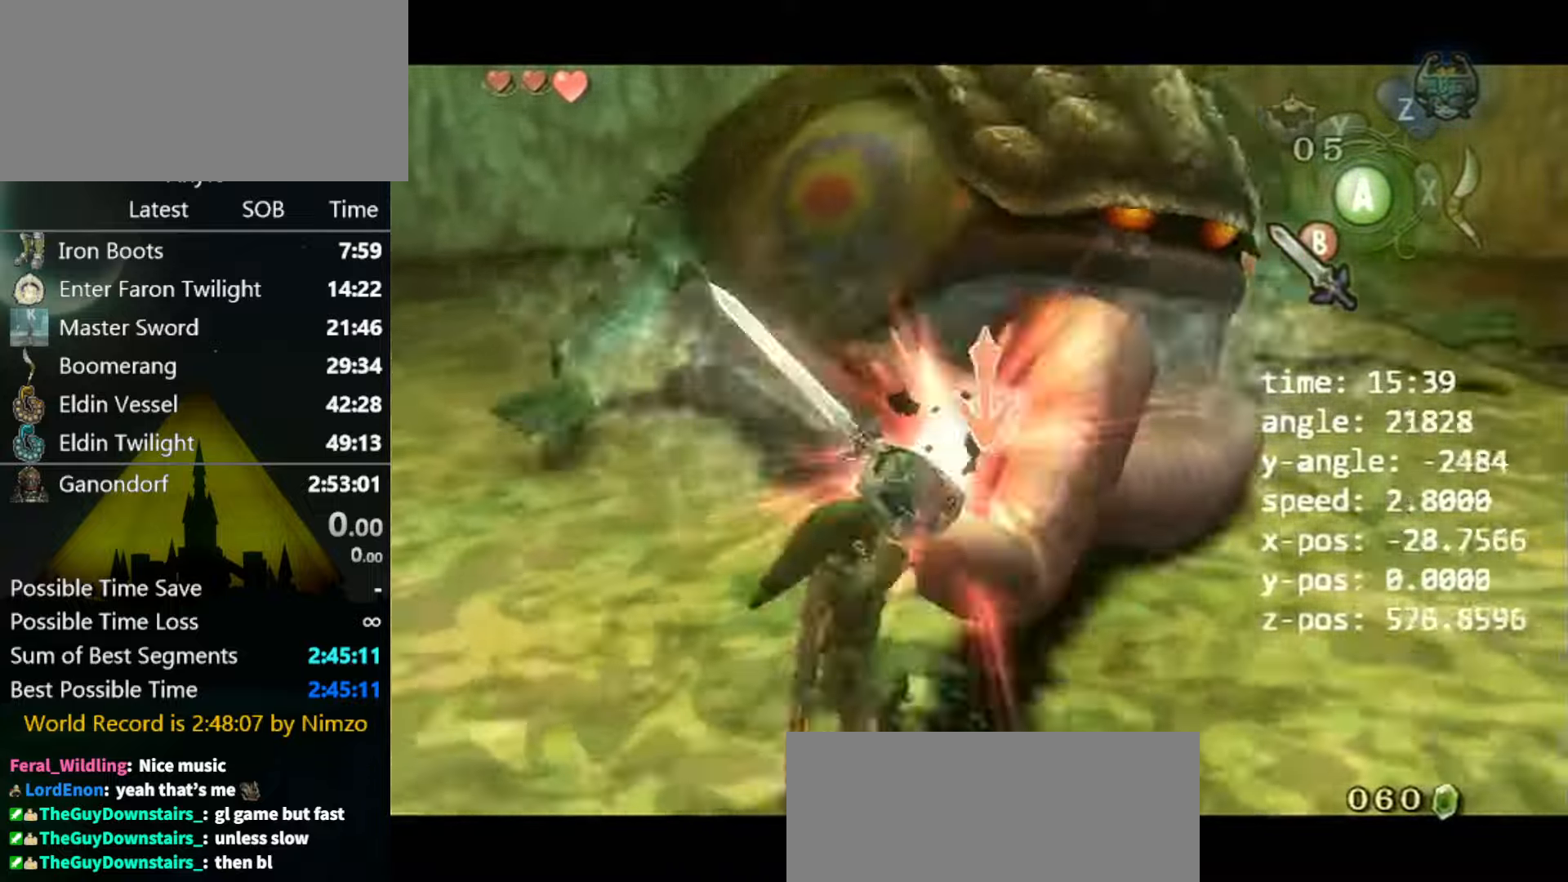
{"buttons": ["L1"], "left_stick": "down", "right_stick": "center", "events": [[33, "B", "up"], [100, "B", "down"], [200, "B", "up"], [300, "B", "down"], [333, "B", "up"], [366, "left_stick", "down"], [466, "B", "down"], [500, "B", "up"]]}
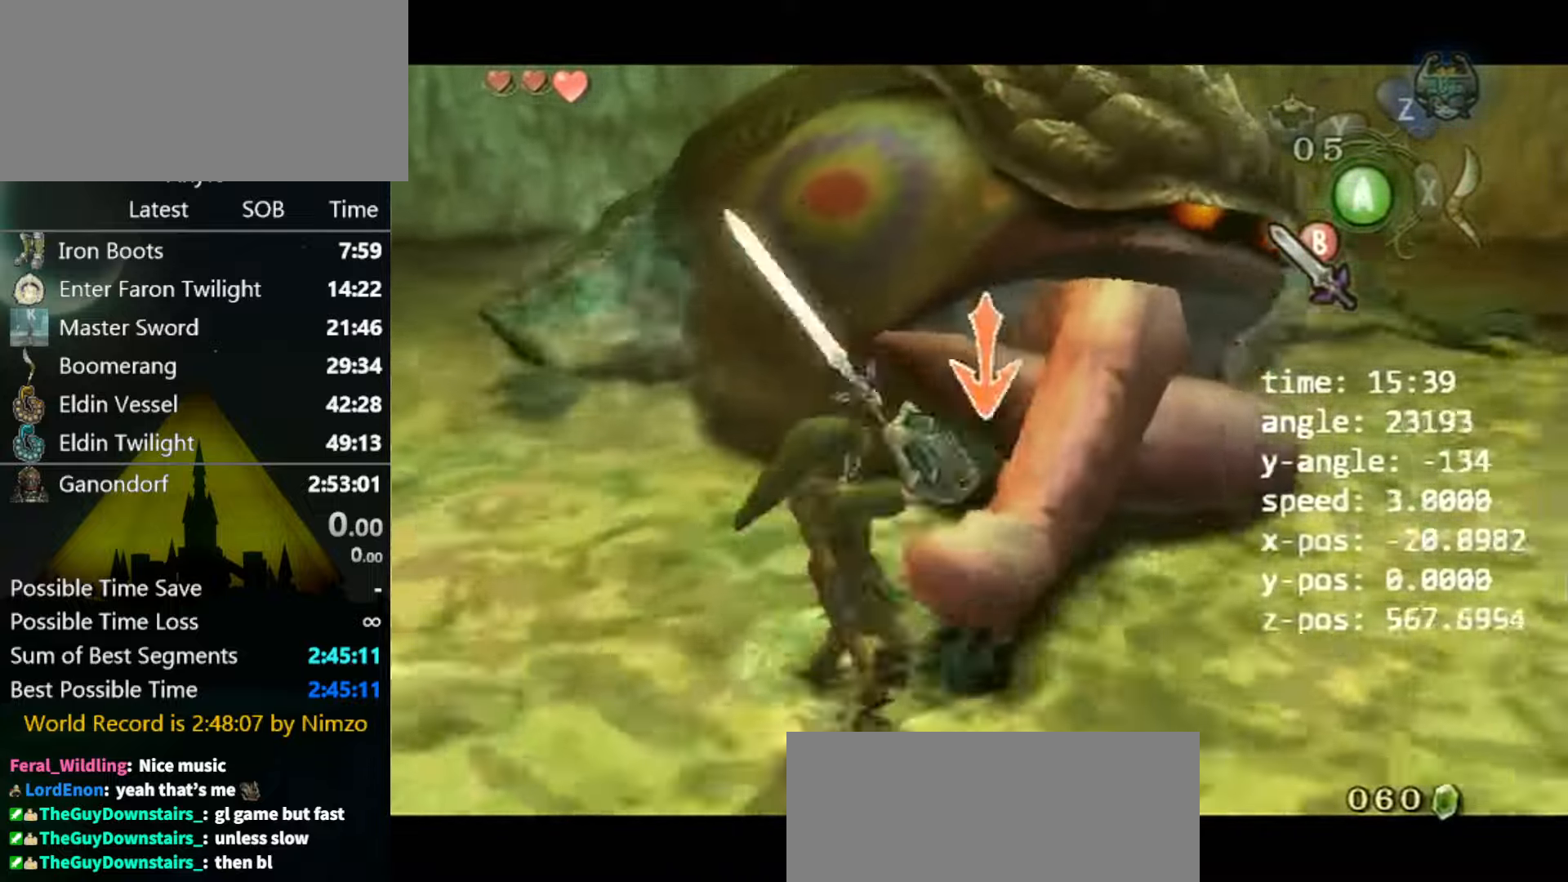
{"buttons": [], "left_stick": "center", "right_stick": "center", "events": [[66, "B", "down"], [133, "B", "up"], [200, "left_stick", "center"], [233, "B", "down"], [266, "L1", "up"], [300, "B", "up"], [333, "B", "down"], [400, "B", "up"]]}
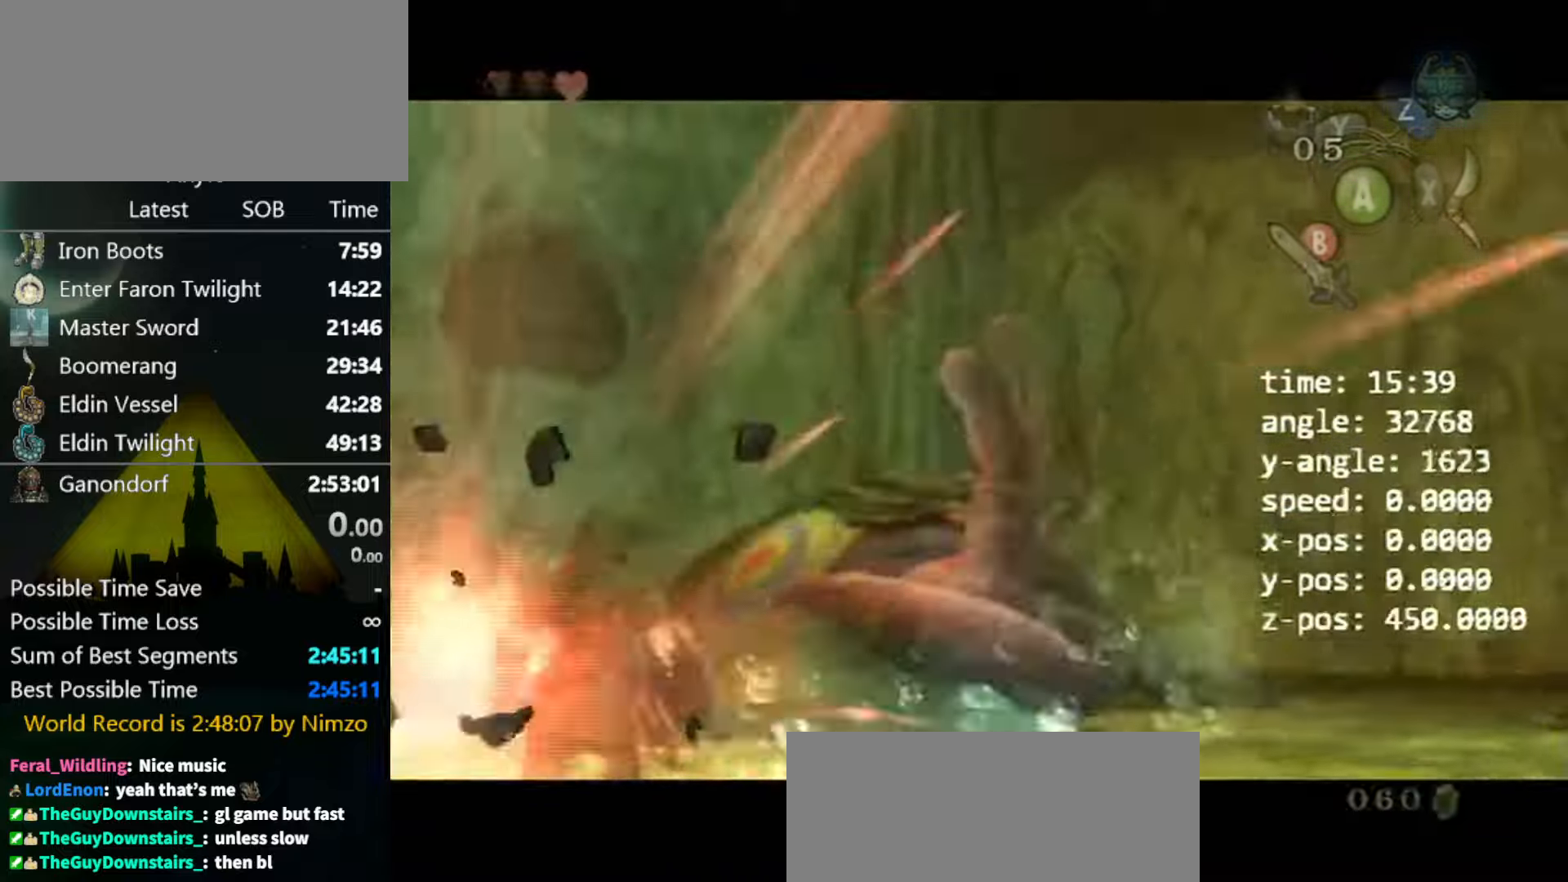
{"buttons": [], "left_stick": "center", "right_stick": "center", "events": []}
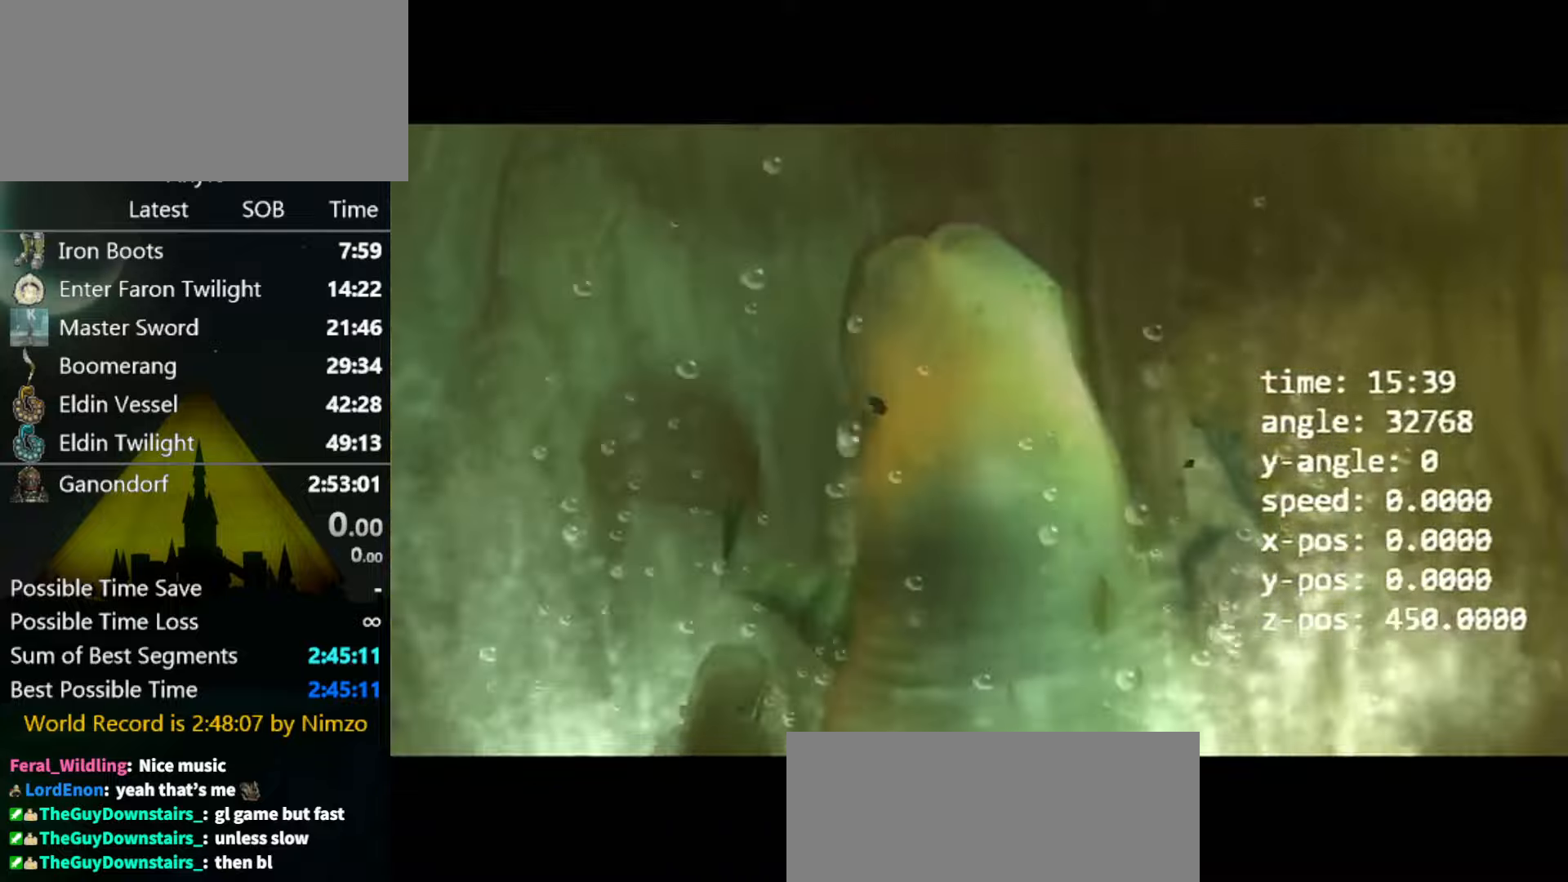
{"buttons": [], "left_stick": "center", "right_stick": "center", "events": [[133, "DPAD_DOWN", "down"], [133, "L1", "down"], [133, "R1", "down"], [300, "DPAD_DOWN", "up"], [366, "L1", "up"], [366, "R1", "up"]]}
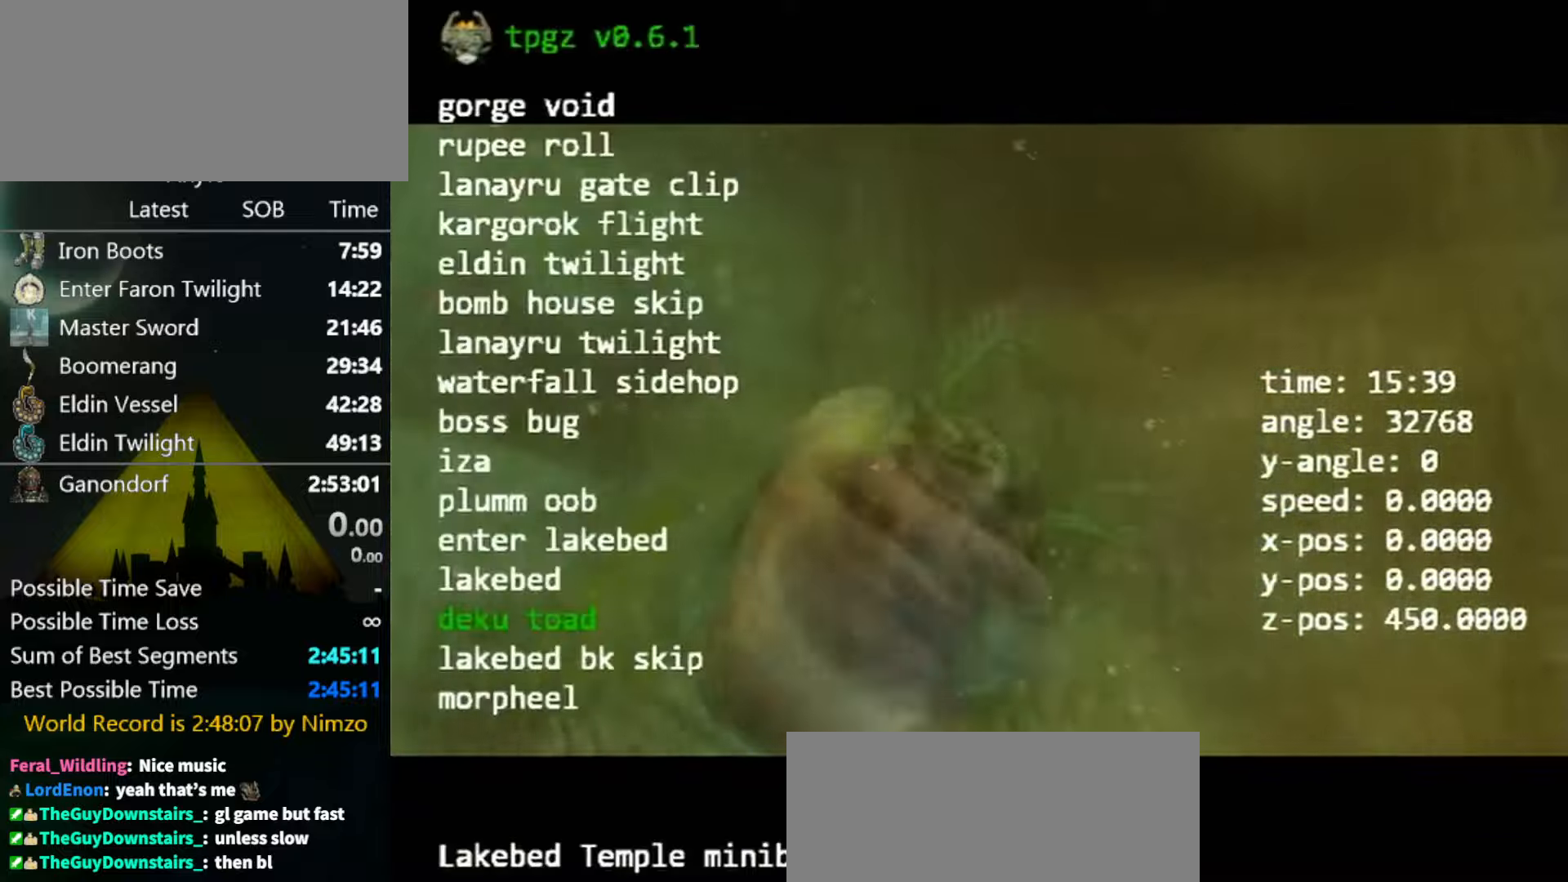
{"buttons": [], "left_stick": "center", "right_stick": "center", "events": []}
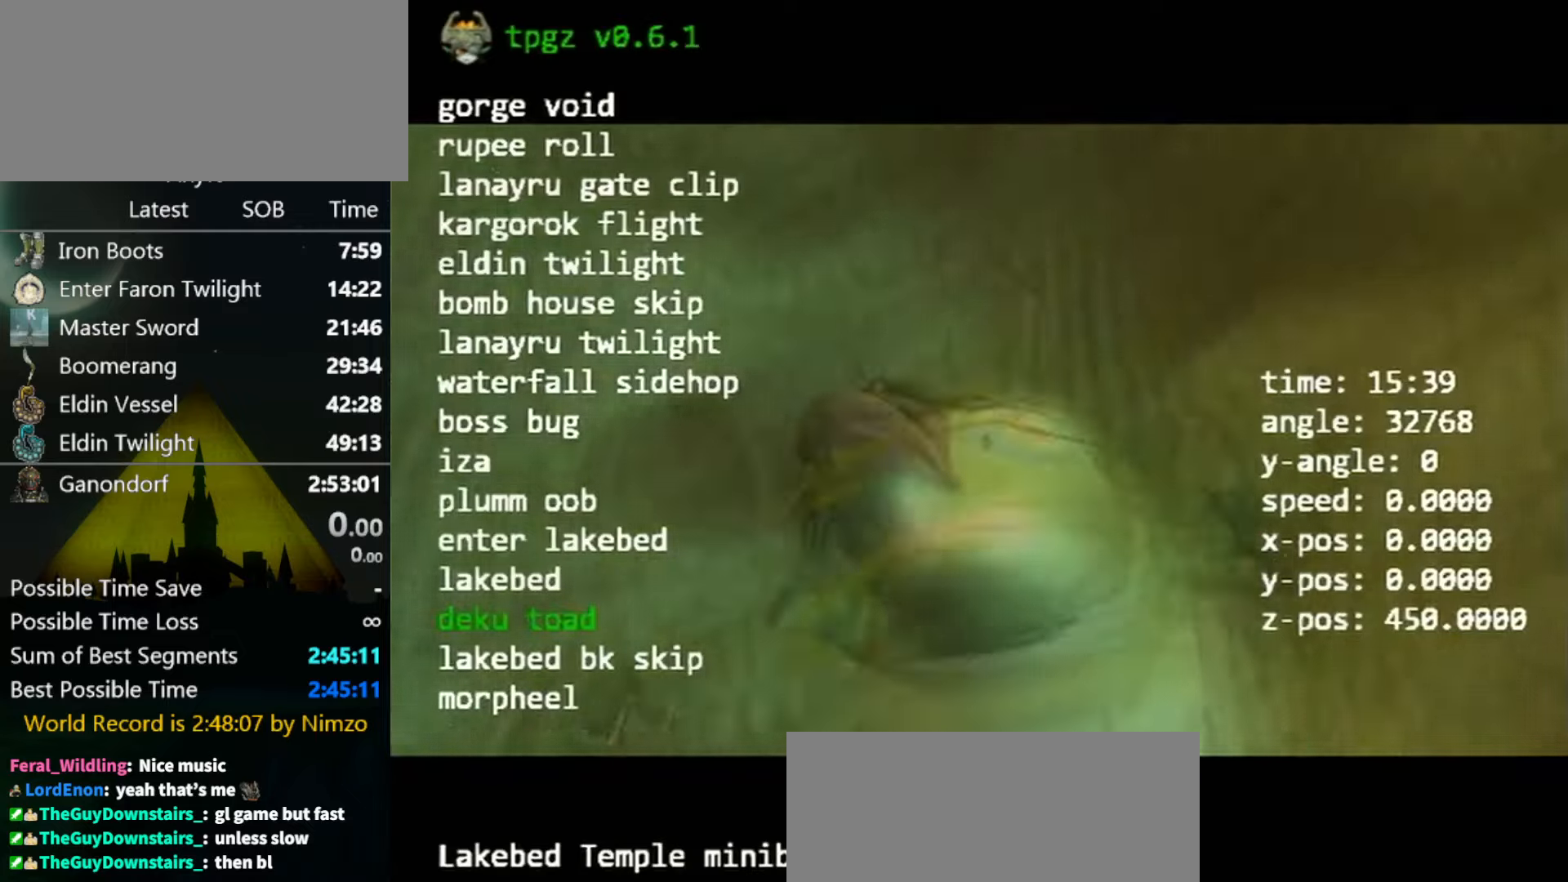
{"buttons": ["DPAD_DOWN"], "left_stick": "center", "right_stick": "center", "events": [[200, "DPAD_DOWN", "down"], [267, "DPAD_DOWN", "up"], [500, "DPAD_DOWN", "down"]]}
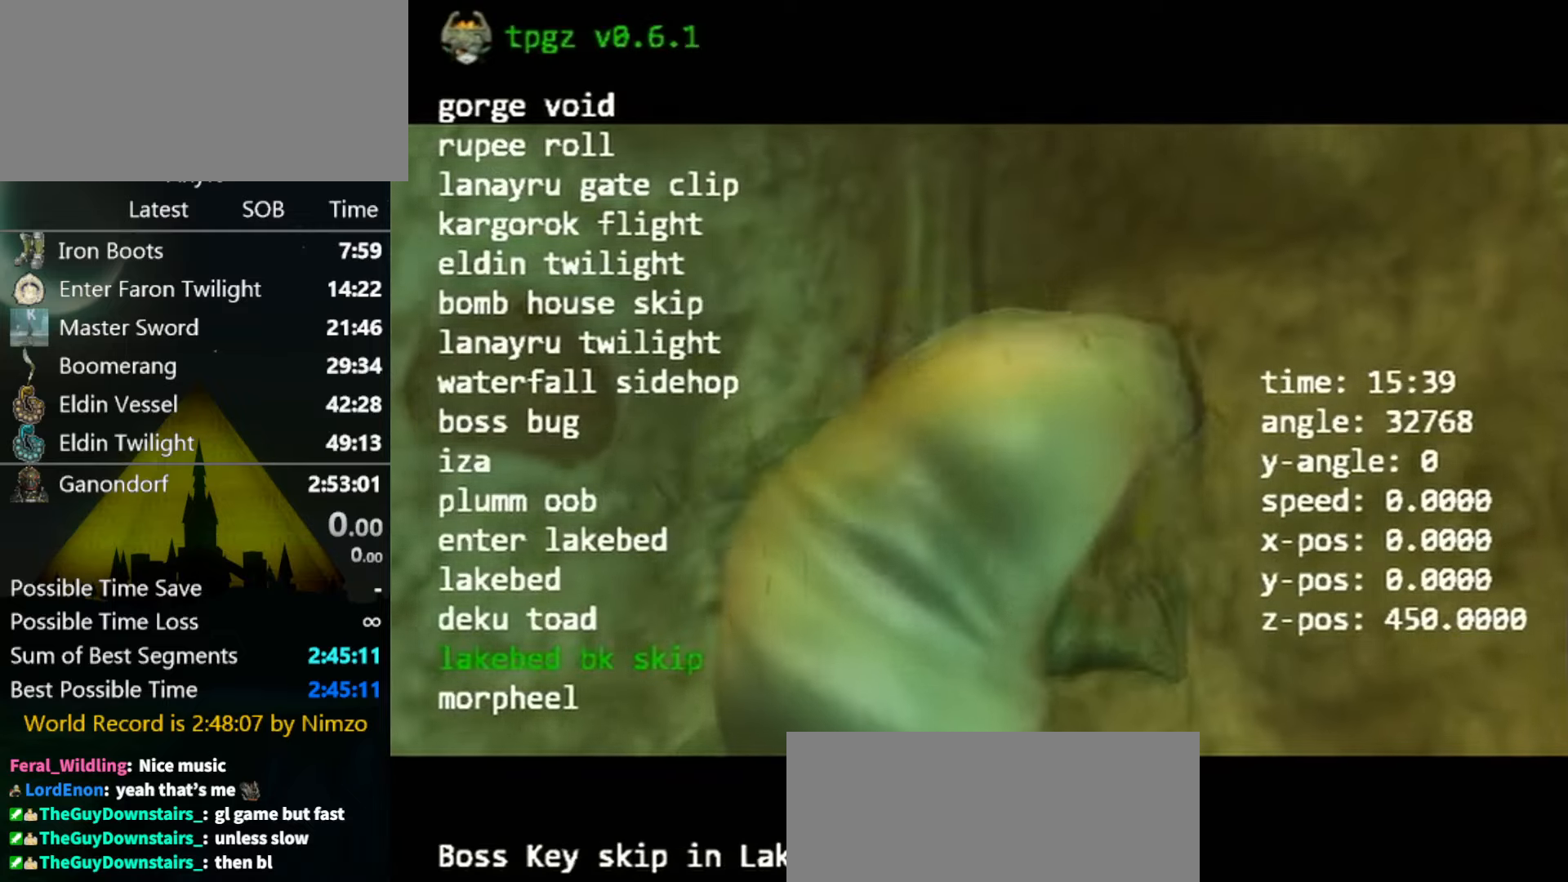
{"buttons": ["DPAD_DOWN"], "left_stick": "center", "right_stick": "center", "events": [[67, "DPAD_DOWN", "up"], [167, "DPAD_DOWN", "down"], [300, "DPAD_DOWN", "up"], [367, "DPAD_DOWN", "down"], [467, "DPAD_DOWN", "up"], [500, "DPAD_DOWN", "down"]]}
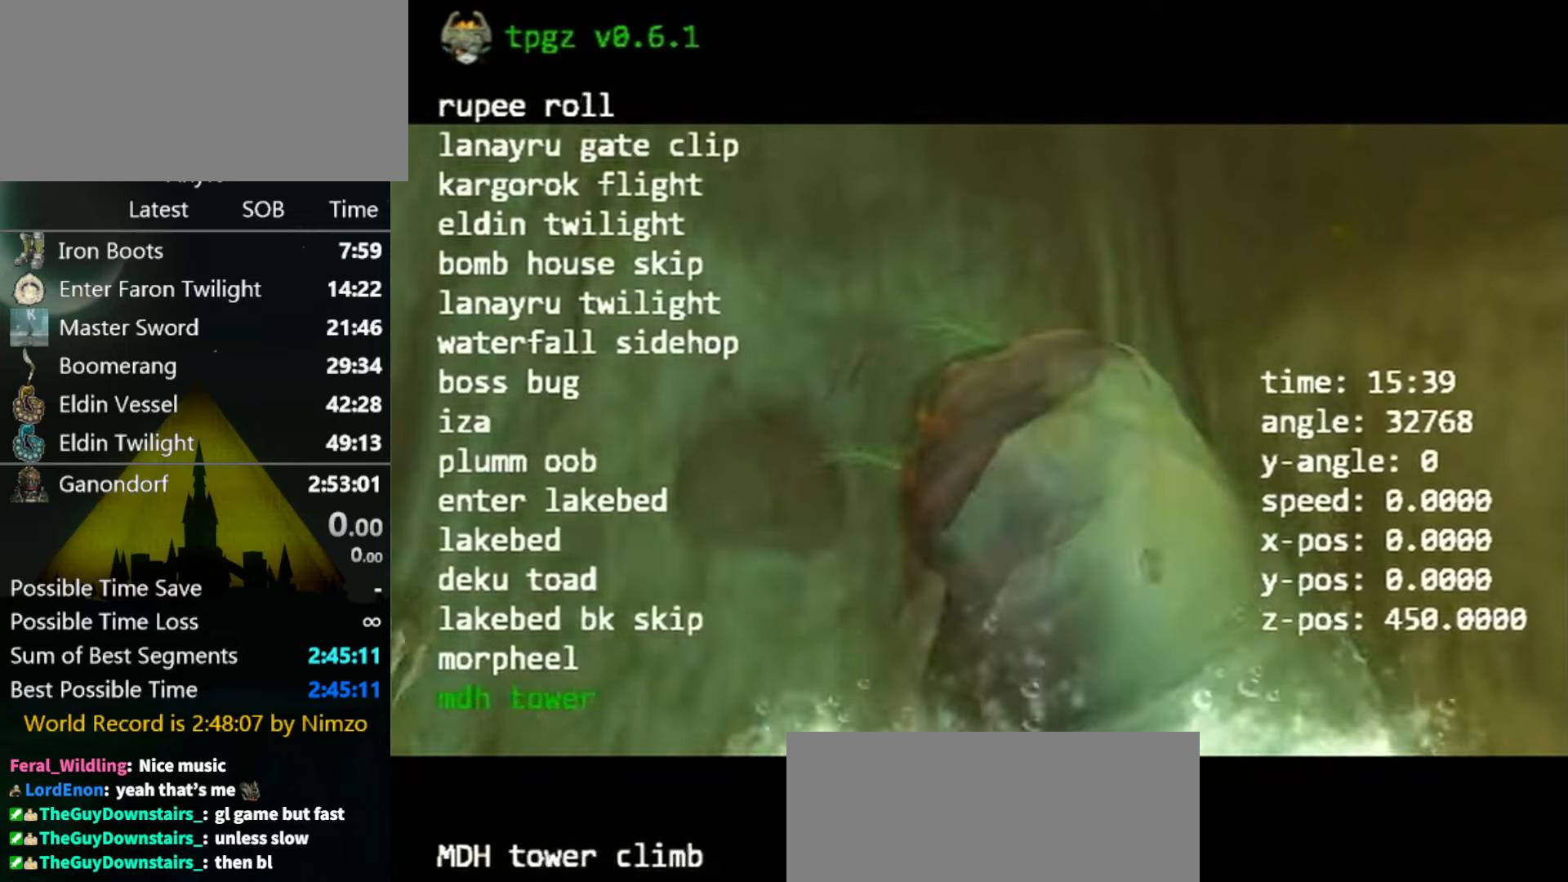
{"buttons": [], "left_stick": "center", "right_stick": "center", "events": [[100, "DPAD_DOWN", "up"], [134, "DPAD_DOWN", "down"], [200, "DPAD_DOWN", "up"]]}
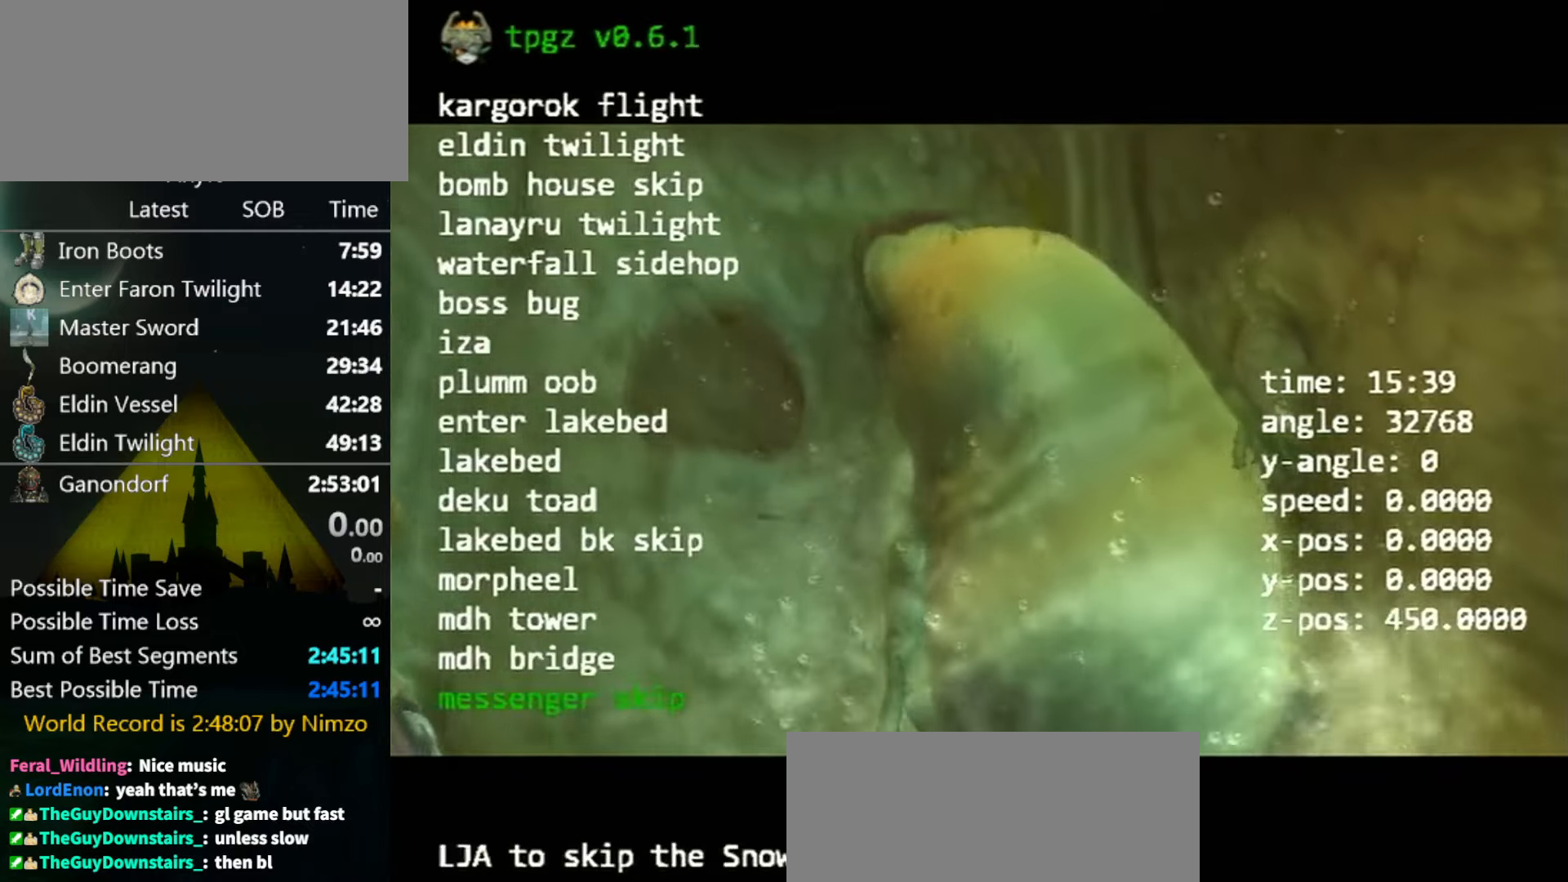
{"buttons": [], "left_stick": "center", "right_stick": "center", "events": []}
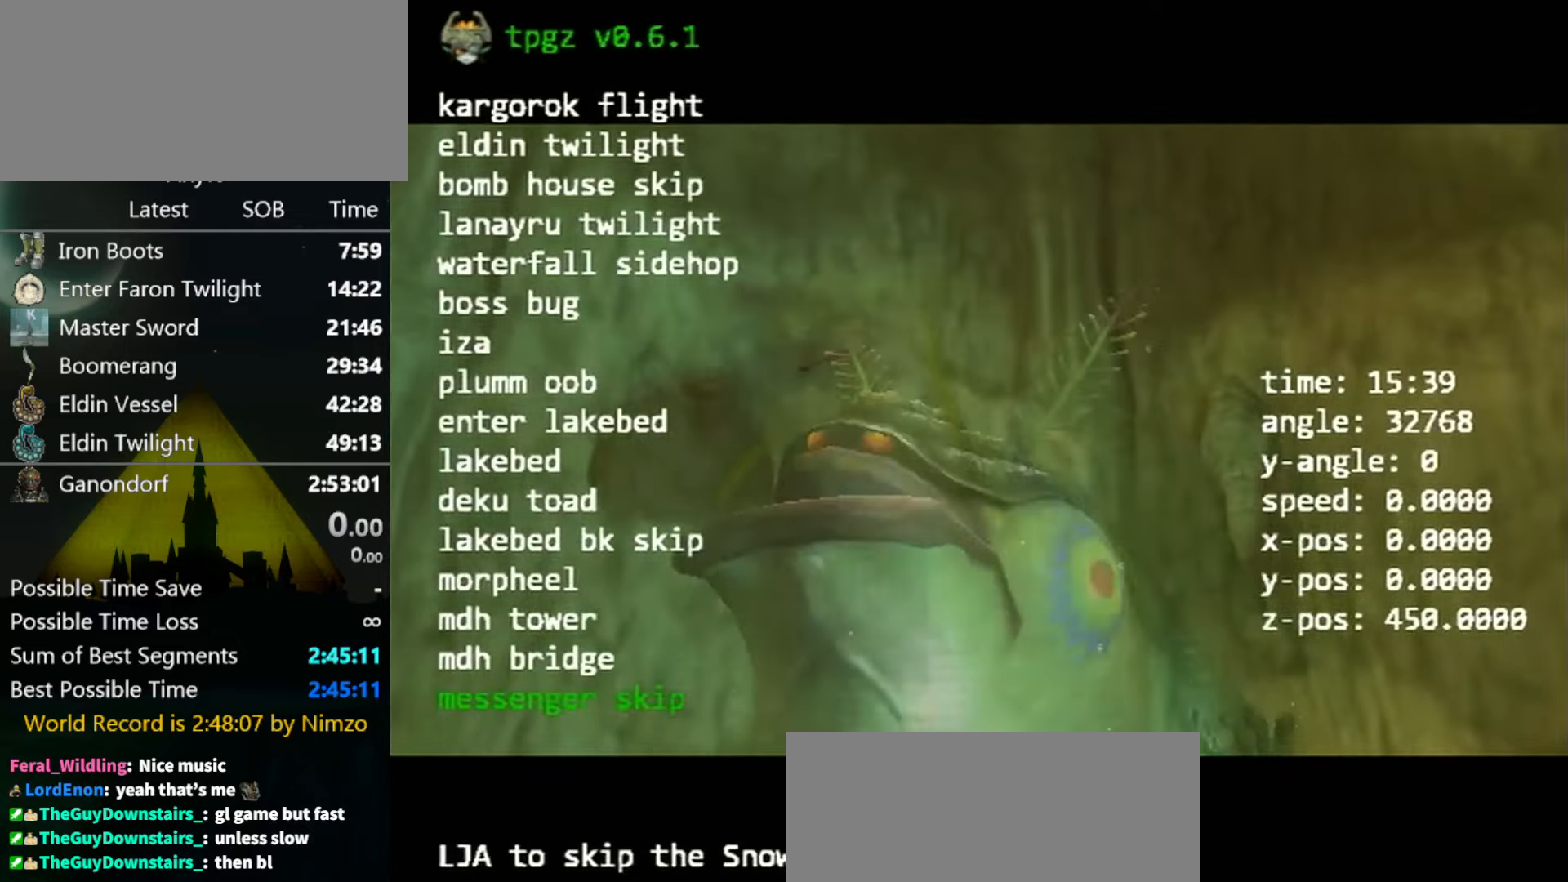
{"buttons": ["DPAD_DOWN"], "left_stick": "center", "right_stick": "center", "events": [[300, "DPAD_DOWN", "down"], [400, "DPAD_DOWN", "up"], [500, "DPAD_DOWN", "down"]]}
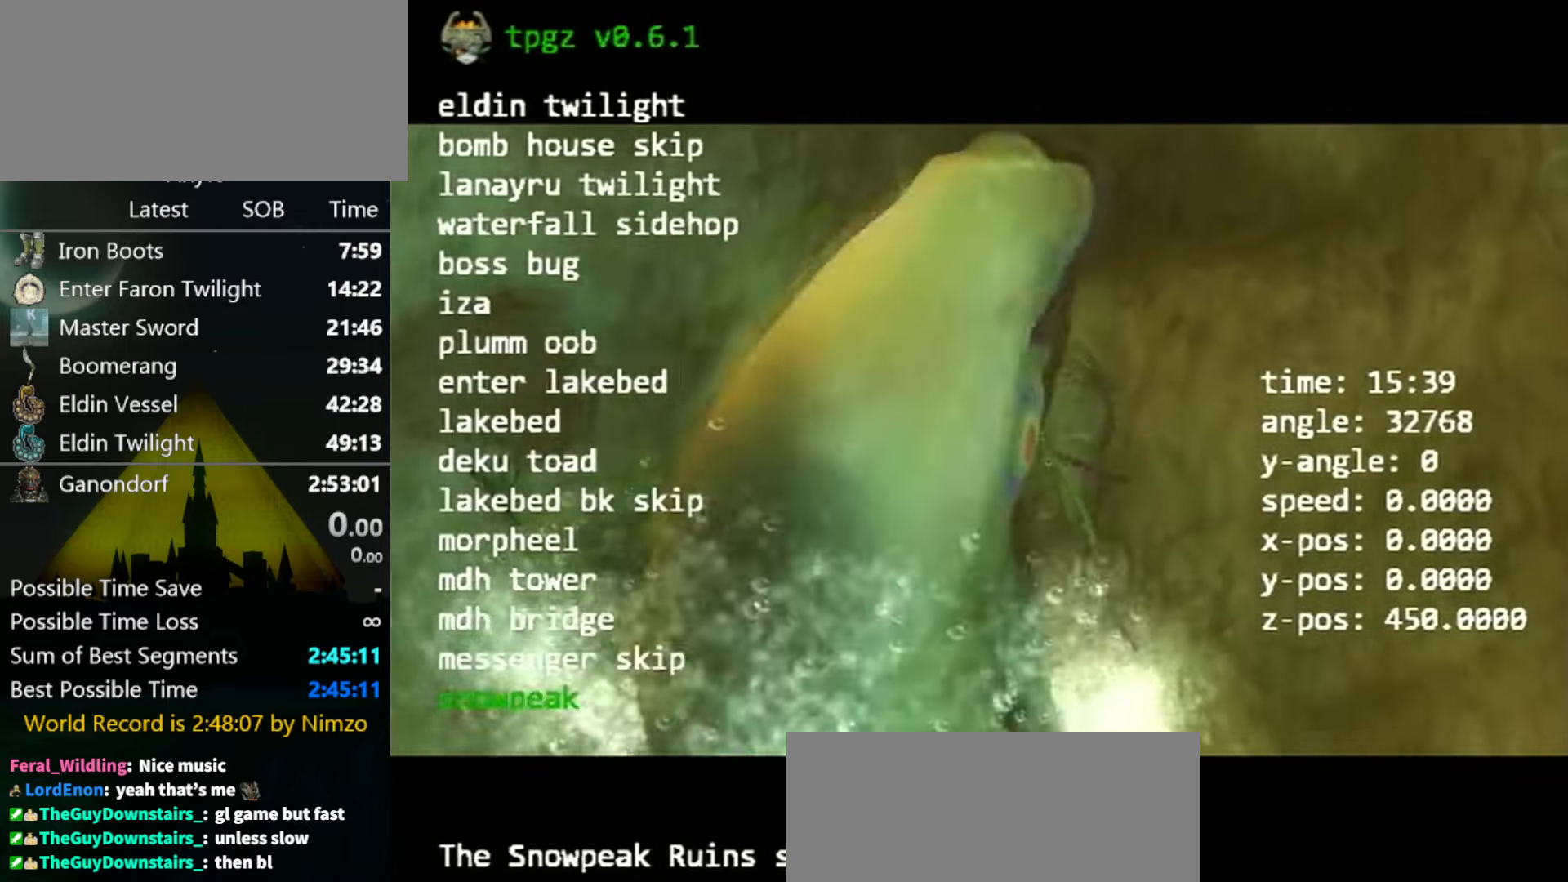
{"buttons": [], "left_stick": "center", "right_stick": "center", "events": [[100, "DPAD_DOWN", "up"]]}
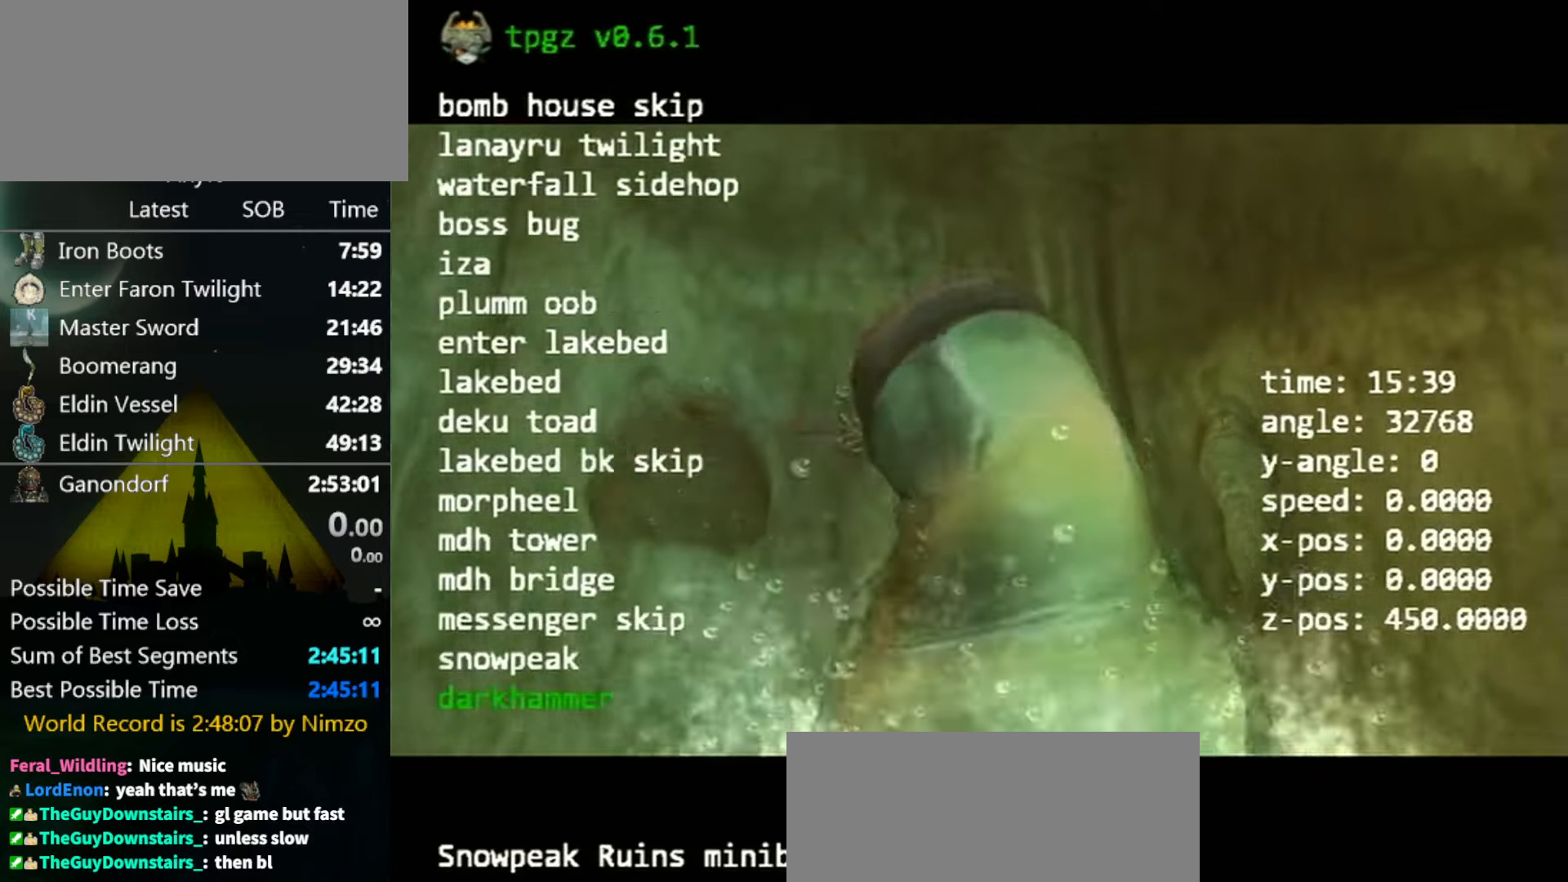
{"buttons": [], "left_stick": "center", "right_stick": "center", "events": []}
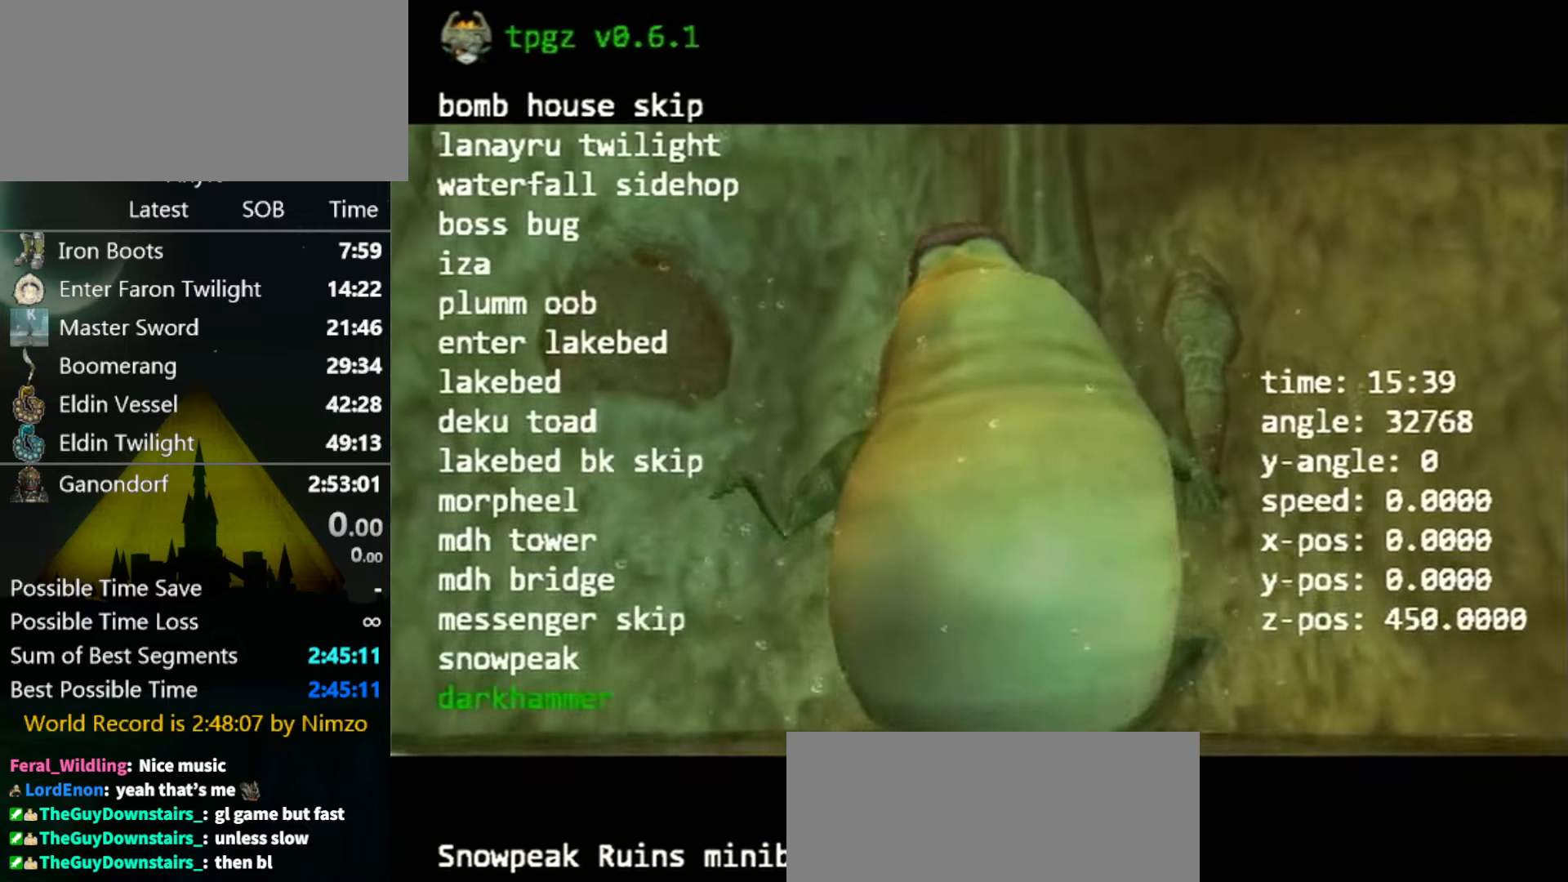
{"buttons": ["B"], "left_stick": "center", "right_stick": "center", "events": [[34, "B", "down"], [167, "B", "up"], [467, "B", "down"]]}
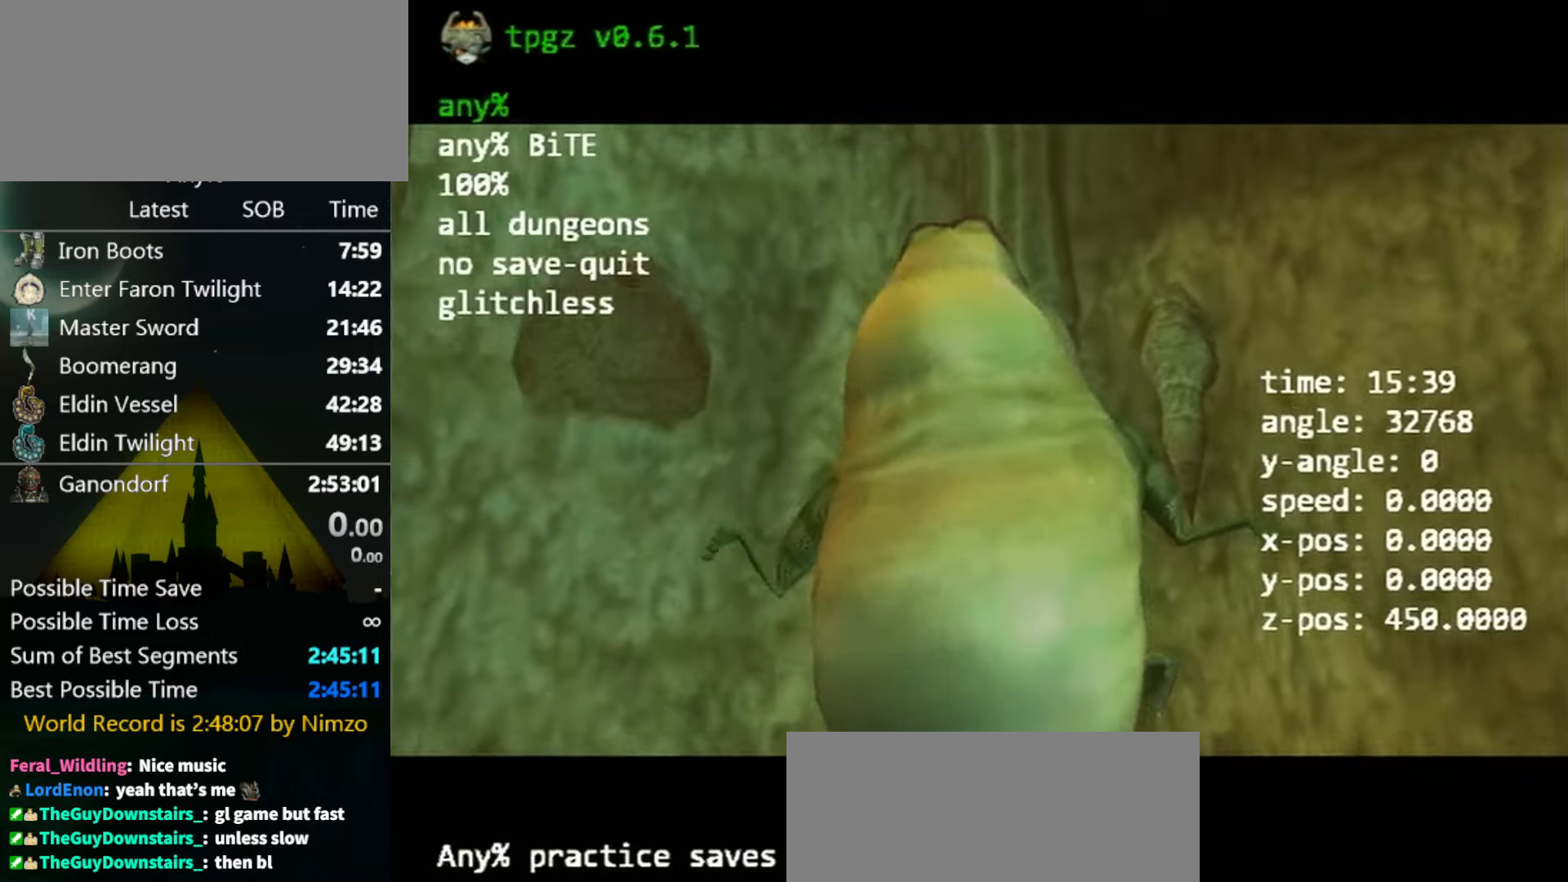
{"buttons": [], "left_stick": "center", "right_stick": "center", "events": [[67, "B", "up"]]}
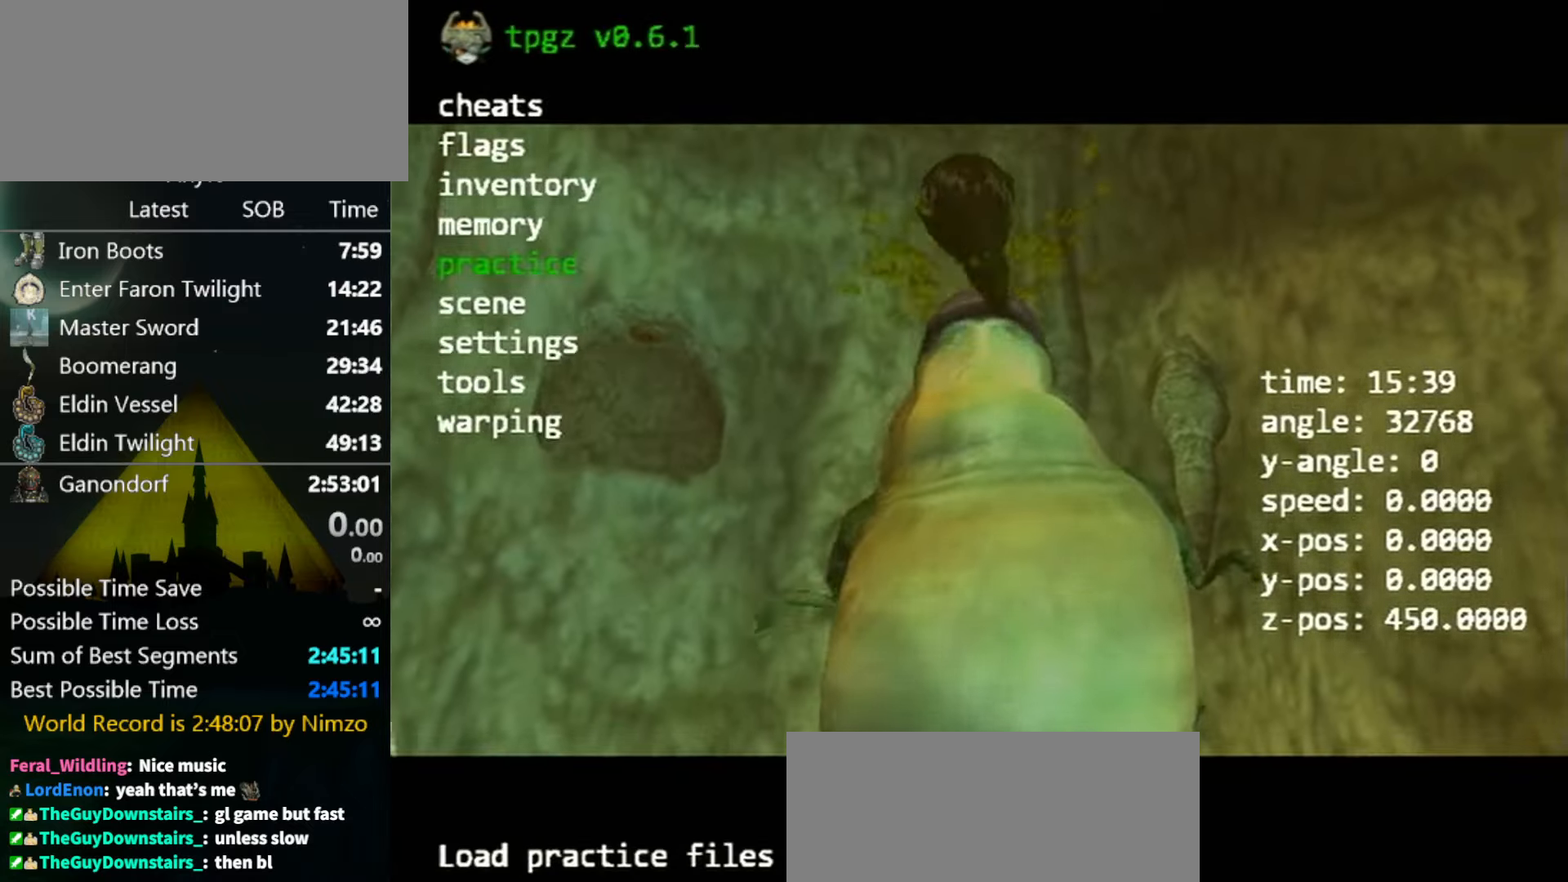
{"buttons": [], "left_stick": "center", "right_stick": "center", "events": [[134, "DPAD_UP", "down"], [267, "DPAD_UP", "up"], [300, "A", "down"], [434, "A", "up"]]}